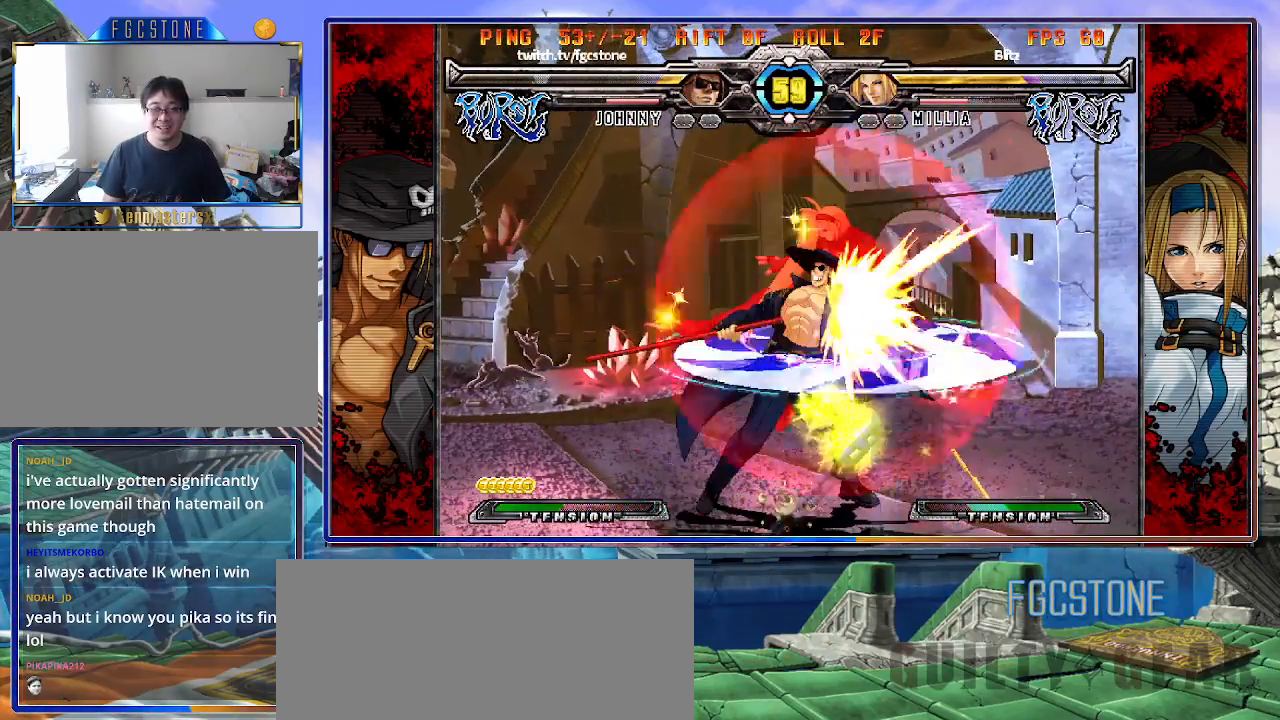
Gameplay with a controller (arcade stick); each line is a JSON object with the inputs held at the frame after it. "events" lists button and stick changes between this image and that frame as [ms after this image, input, new state], when the widget could be followed in between. Not read: L3 R3 other_buttons.
{"buttons": [], "left_stick": "left", "events": [[400, "left_stick", "right"], [483, "left_stick", "left"]]}
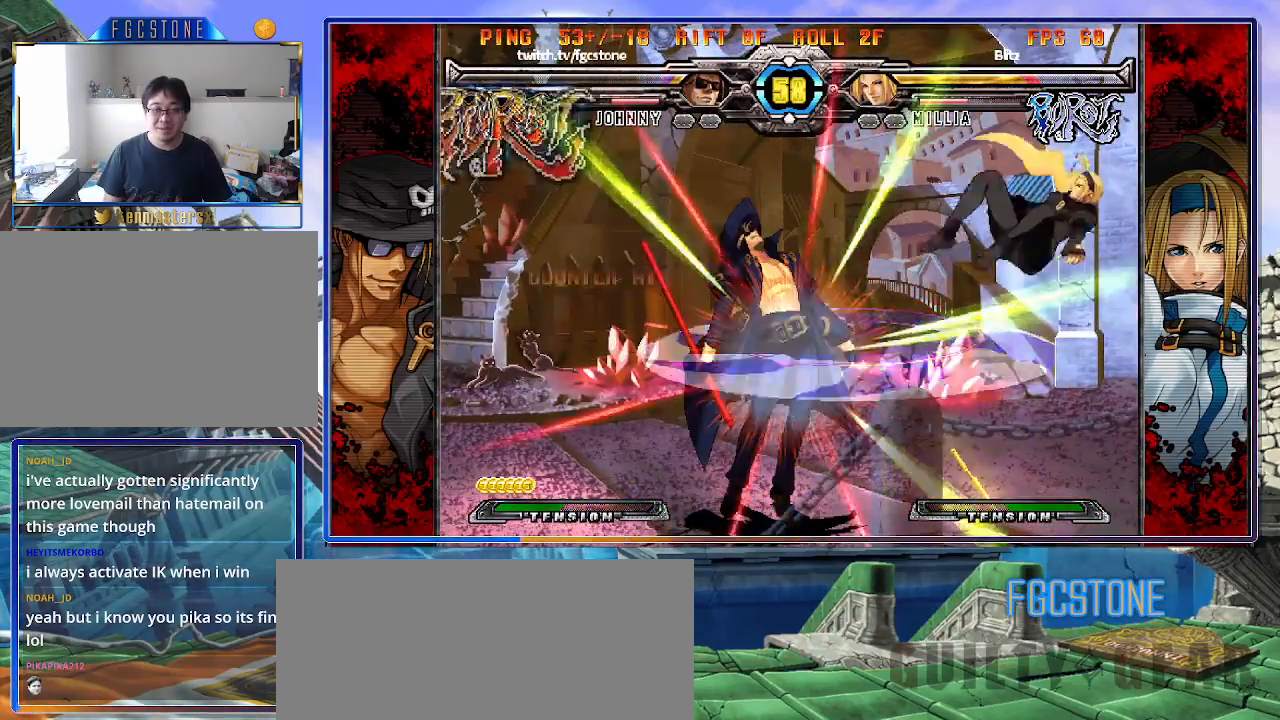
{"buttons": ["S"], "left_stick": "right", "events": [[250, "K", "down"], [283, "S", "down"], [300, "K", "up"], [350, "left_stick", "right"], [383, "S", "up"], [417, "K", "down"], [467, "S", "down"], [483, "K", "up"]]}
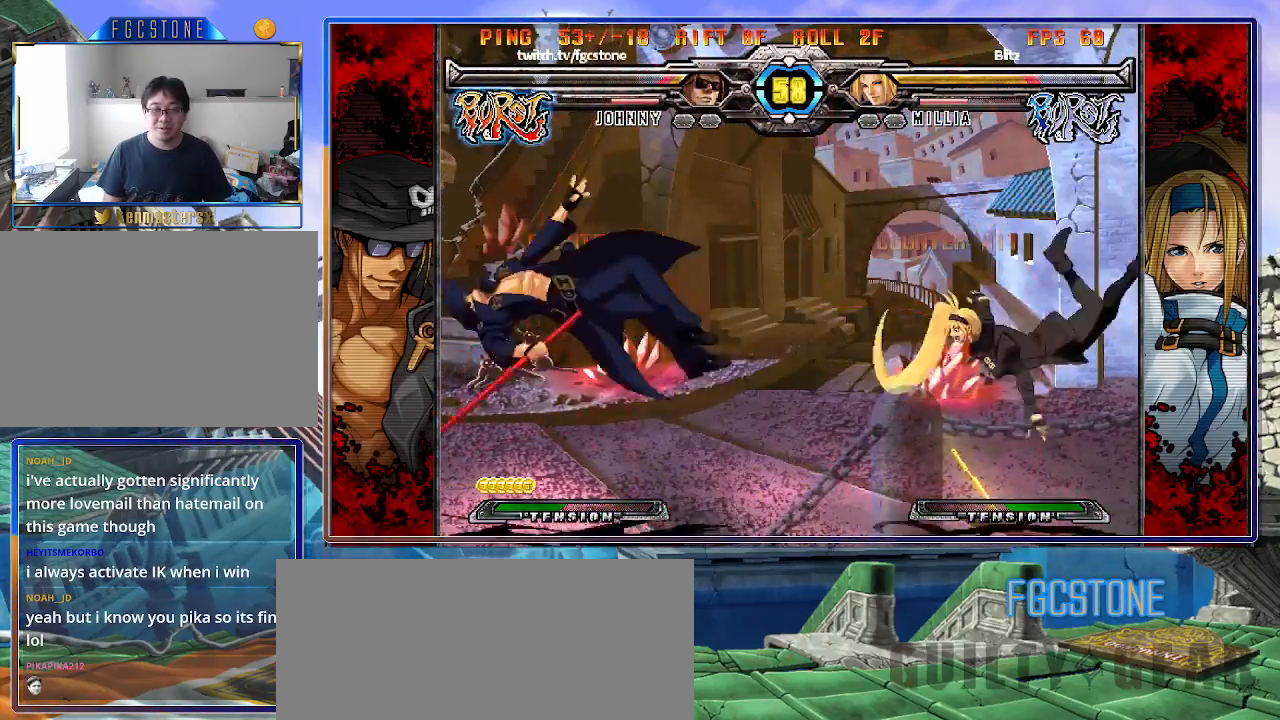
{"buttons": ["S"], "left_stick": "right", "events": [[50, "K", "down"], [50, "S", "up"], [133, "S", "down"], [167, "K", "up"], [217, "K", "down"], [233, "S", "up"], [300, "S", "down"], [350, "K", "up"], [417, "K", "down"], [417, "S", "up"], [467, "S", "down"], [483, "K", "up"]]}
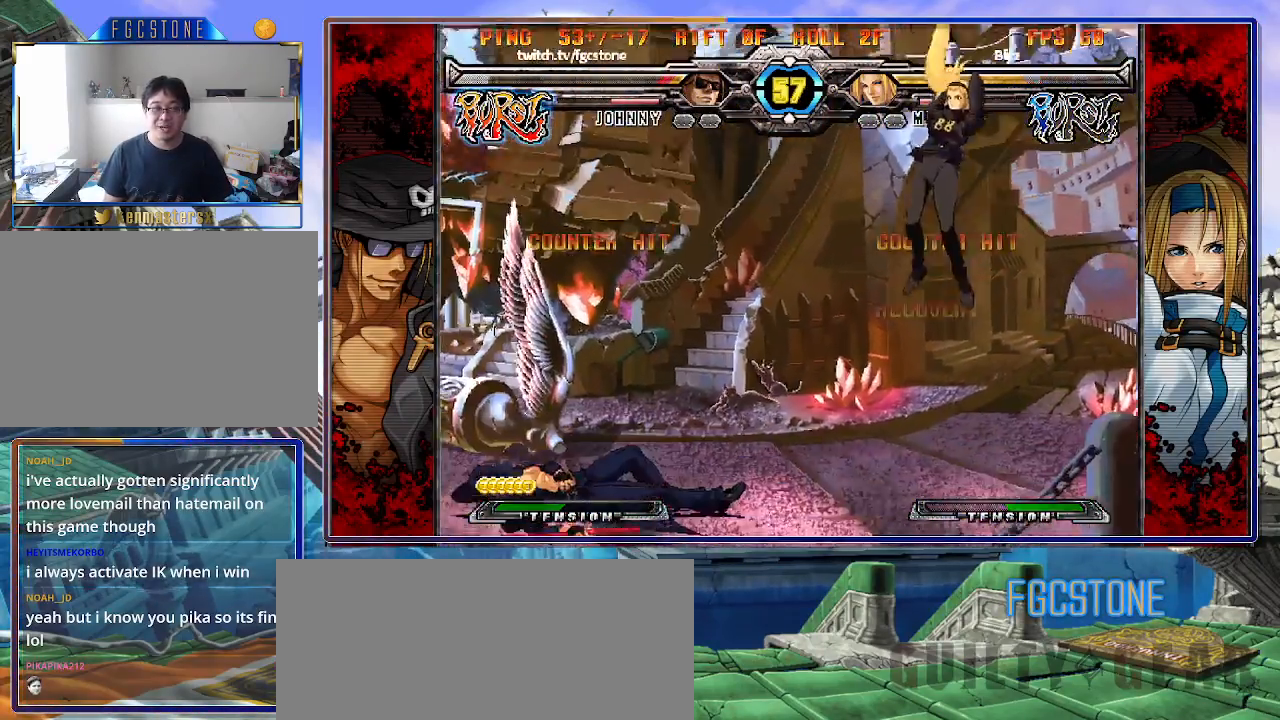
{"buttons": [], "left_stick": "left", "events": [[100, "S", "up"], [133, "left_stick", "center"], [183, "left_stick", "left"]]}
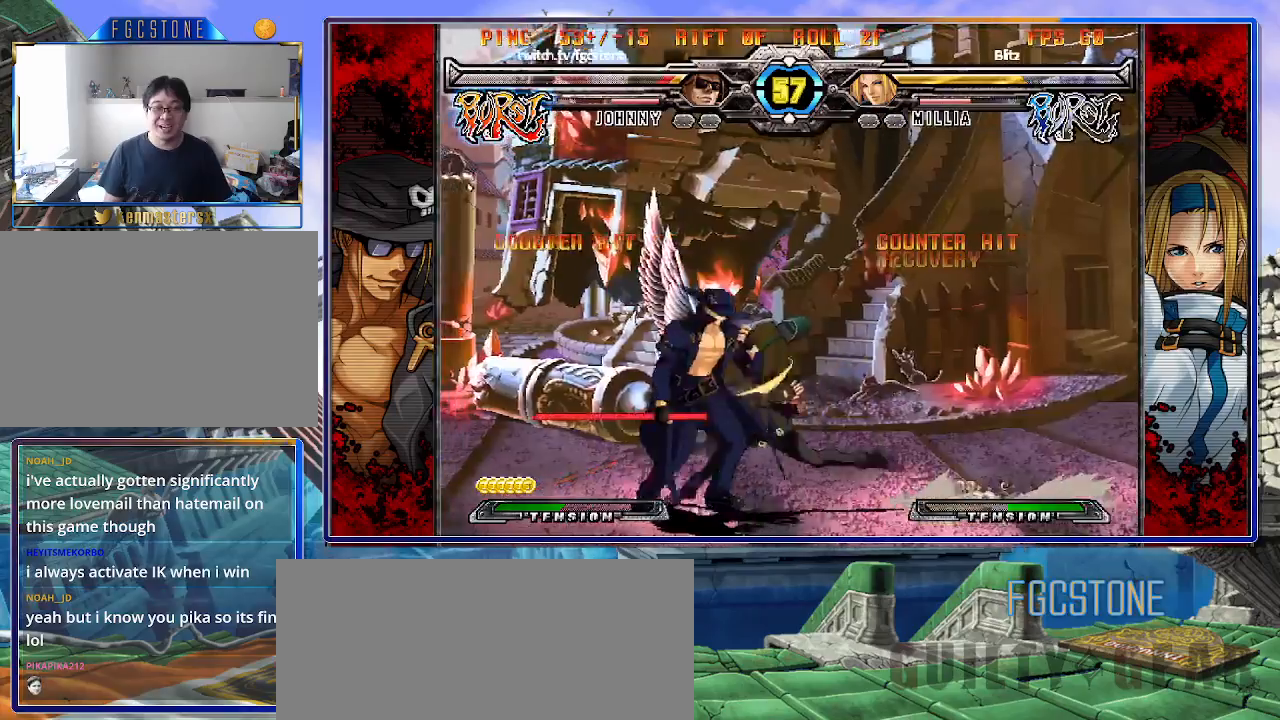
{"buttons": [], "left_stick": "down-left", "events": [[67, "K", "down"], [167, "K", "up"], [167, "S", "down"], [267, "S", "up"], [467, "left_stick", "down-left"]]}
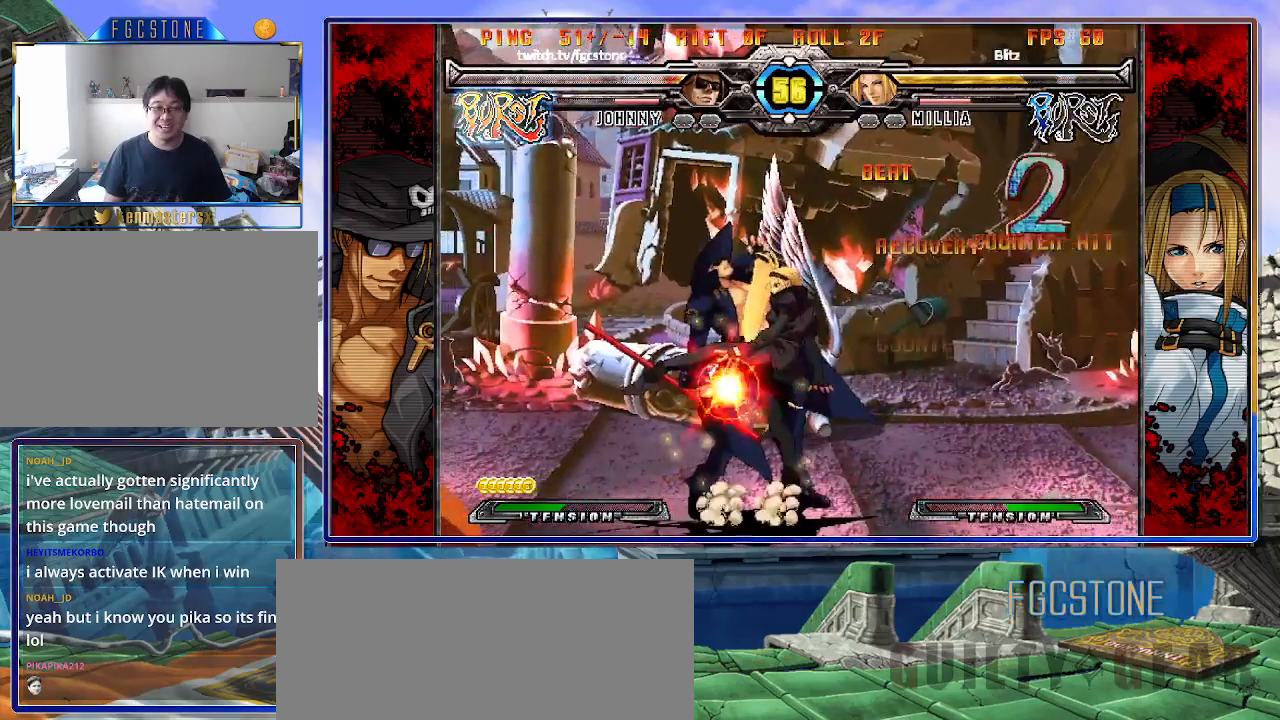
{"buttons": [], "left_stick": "down-left", "events": [[283, "D", "down"], [283, "HS", "down"], [367, "D", "up"], [367, "HS", "up"]]}
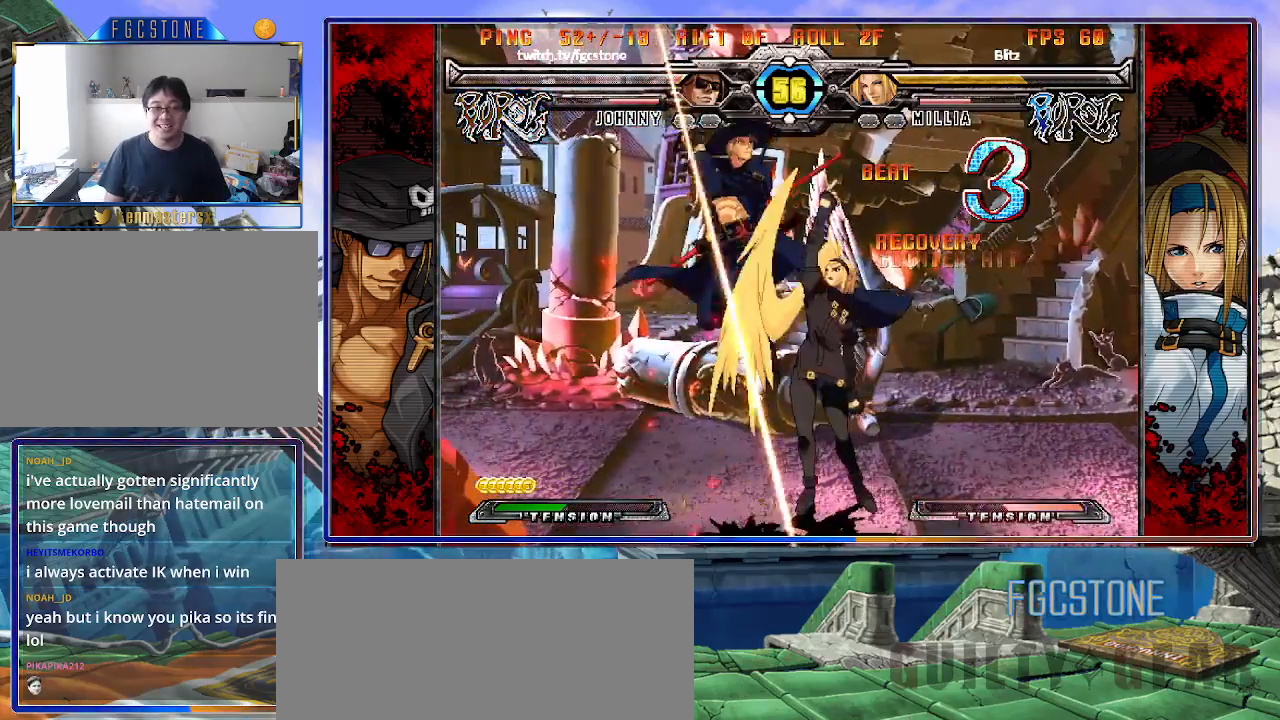
{"buttons": [], "left_stick": "down-left", "events": []}
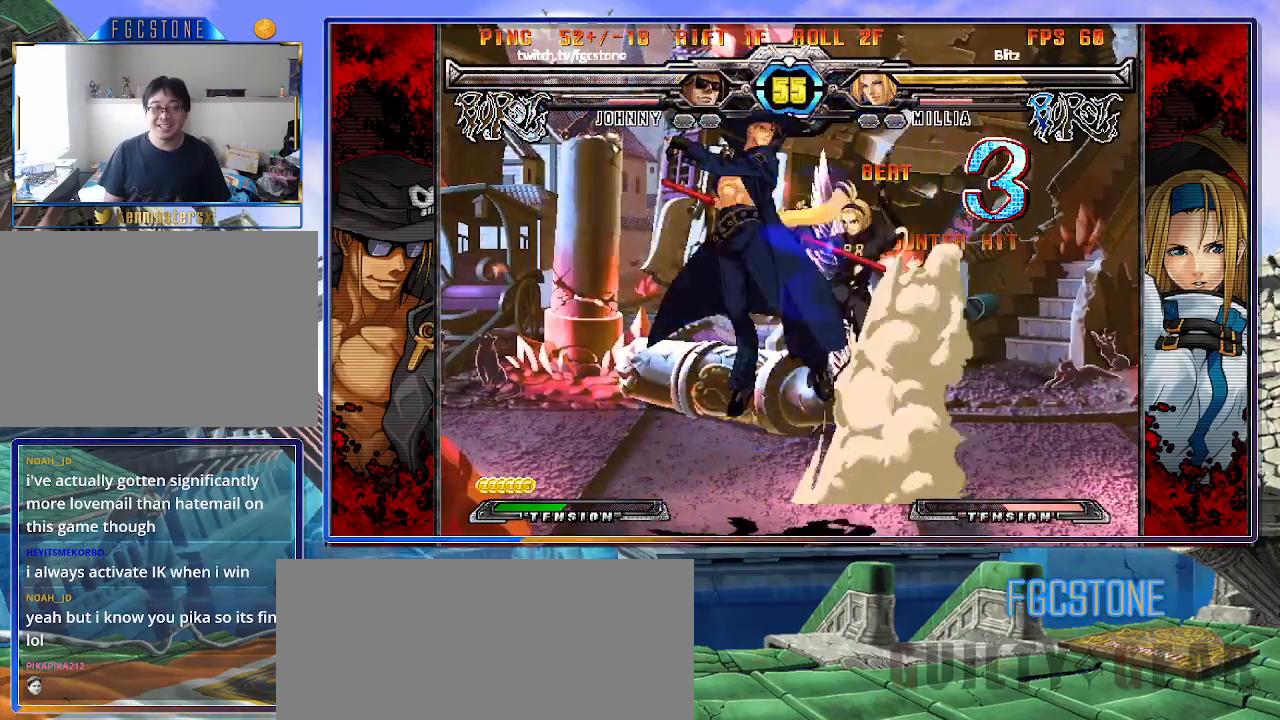
{"buttons": [], "left_stick": "down-left", "events": [[283, "HS", "down"], [417, "HS", "up"]]}
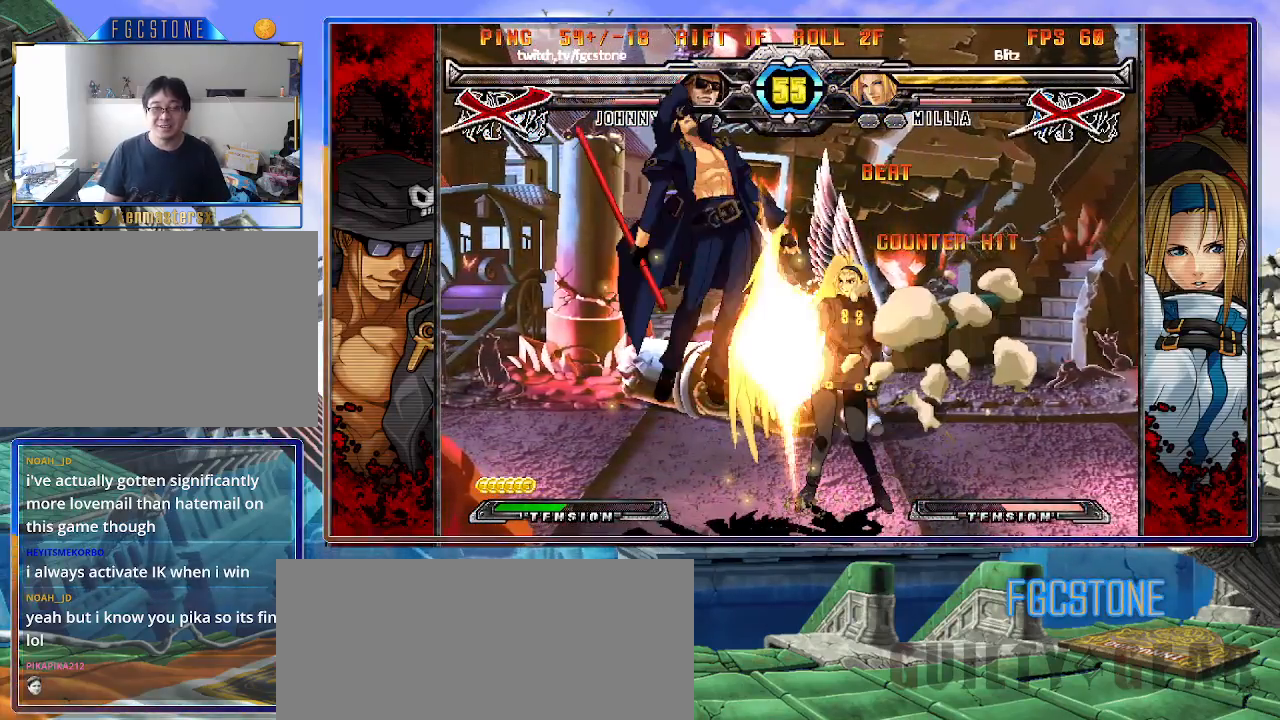
{"buttons": ["K", "P"], "left_stick": "center", "events": [[150, "HS", "down"], [250, "left_stick", "left"], [267, "HS", "up"], [450, "left_stick", "center"], [483, "P", "down"], [500, "K", "down"]]}
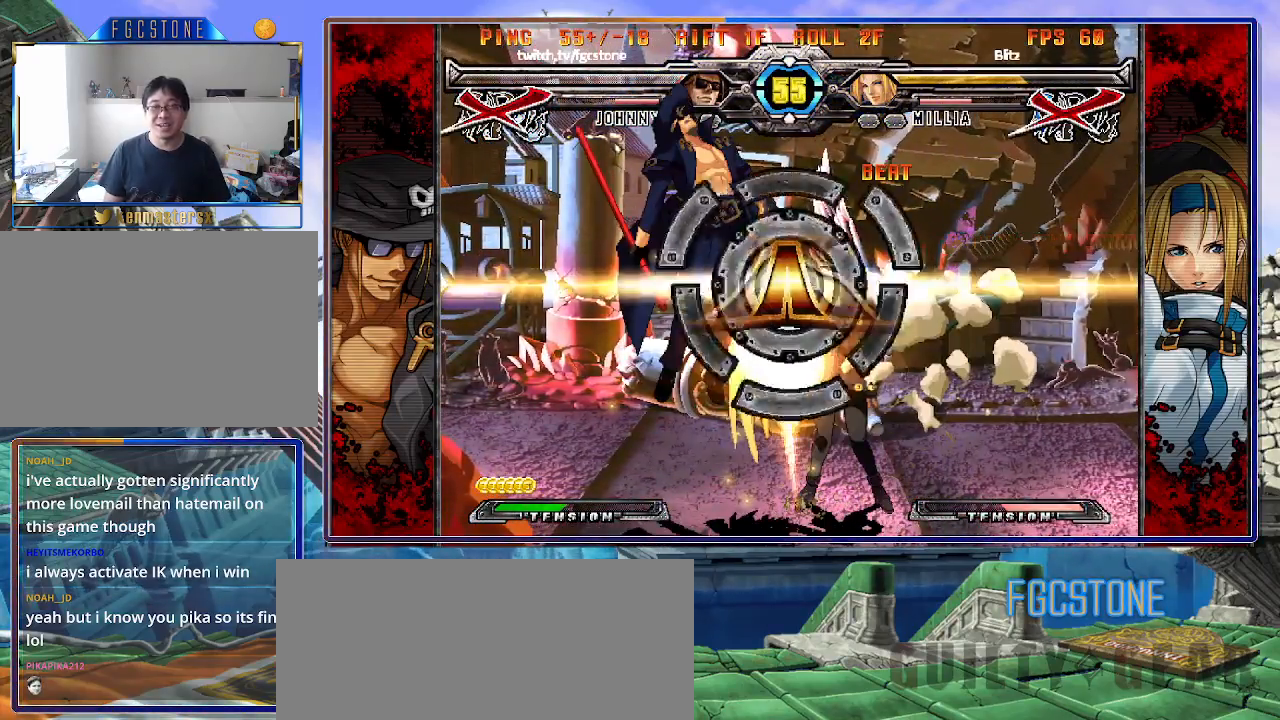
{"buttons": [], "left_stick": "center", "events": [[83, "K", "up"], [83, "P", "up"], [83, "S", "down"], [217, "S", "up"]]}
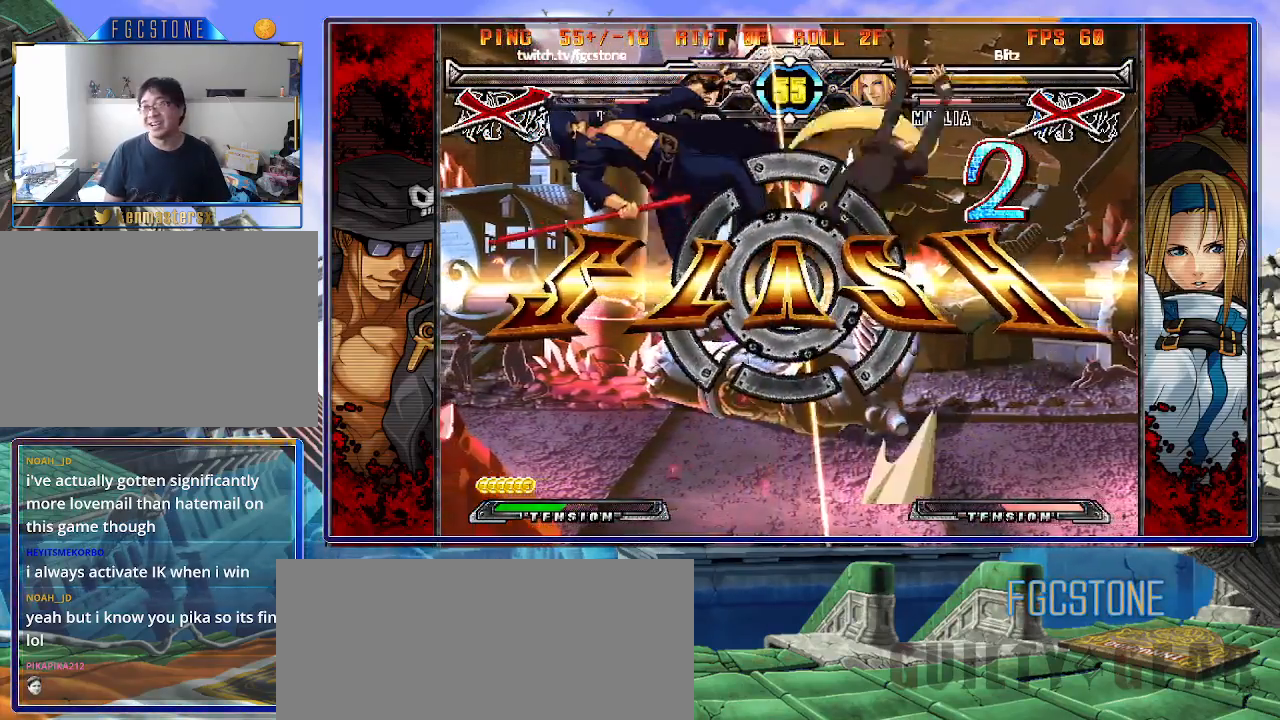
{"buttons": [], "left_stick": "center", "events": []}
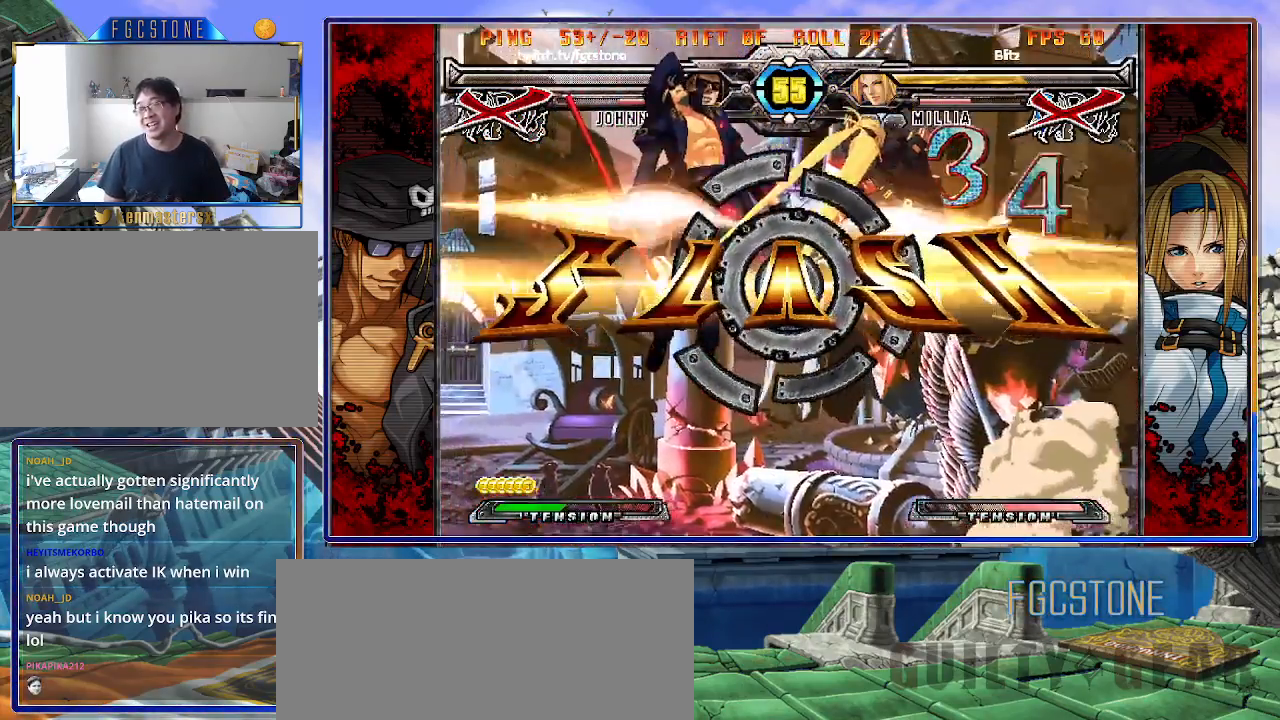
{"buttons": [], "left_stick": "center", "events": []}
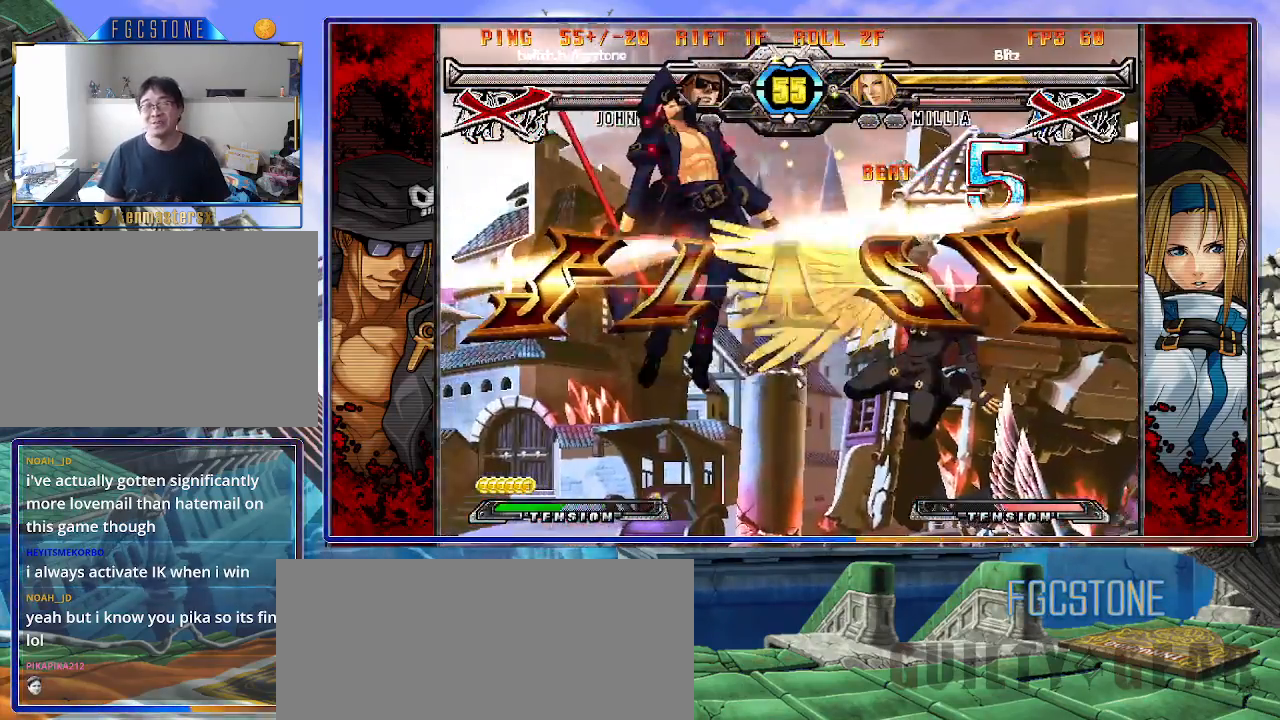
{"buttons": [], "left_stick": "center", "events": []}
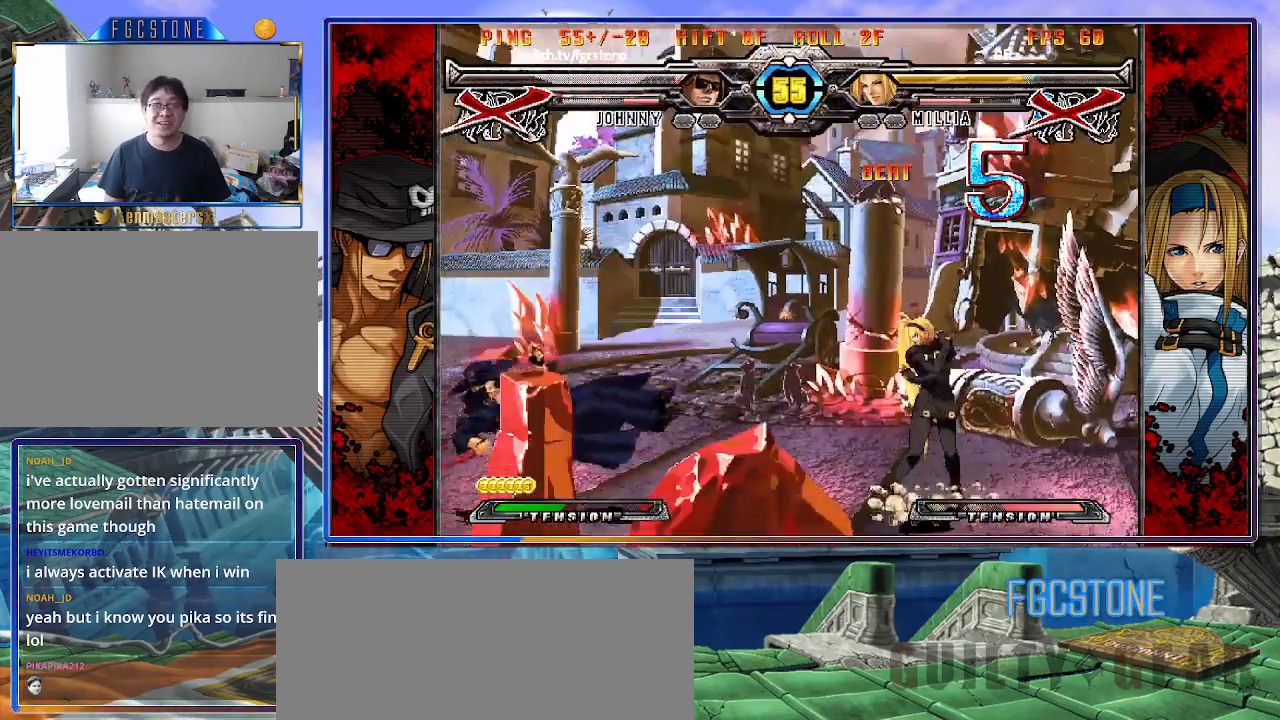
{"buttons": [], "left_stick": "center", "events": [[150, "P", "down"], [250, "P", "up"]]}
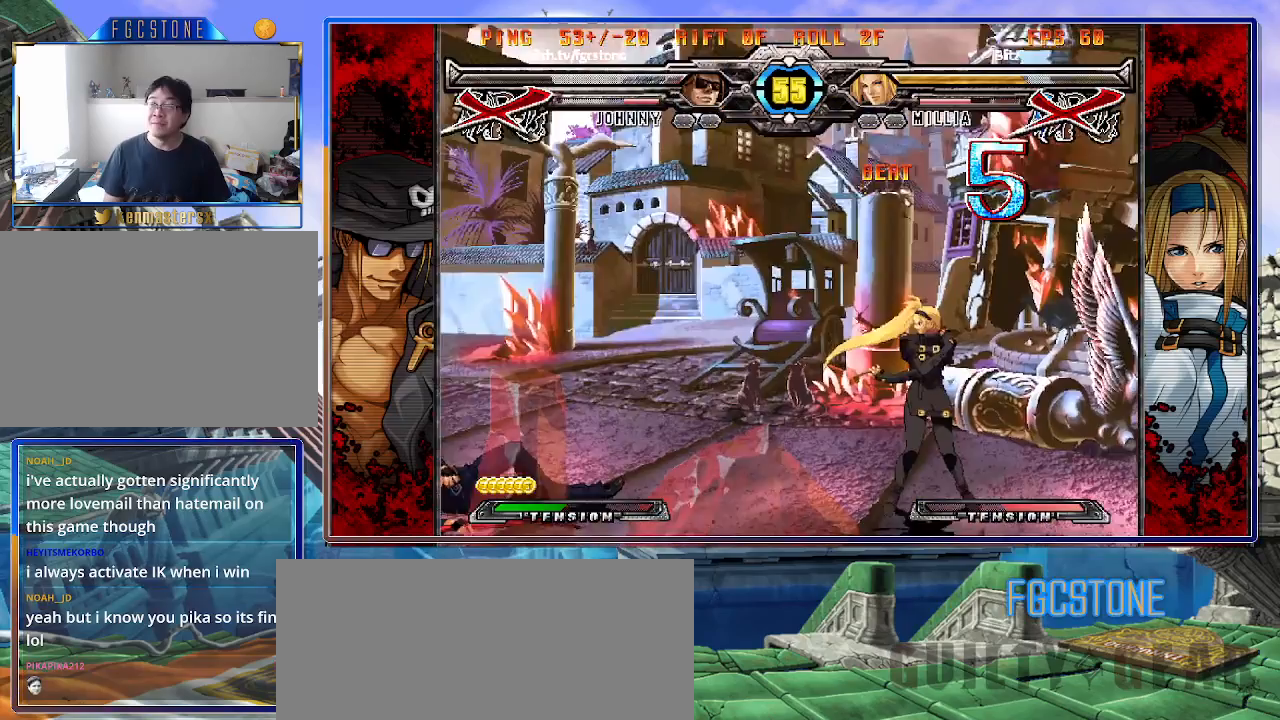
{"buttons": [], "left_stick": "center", "events": []}
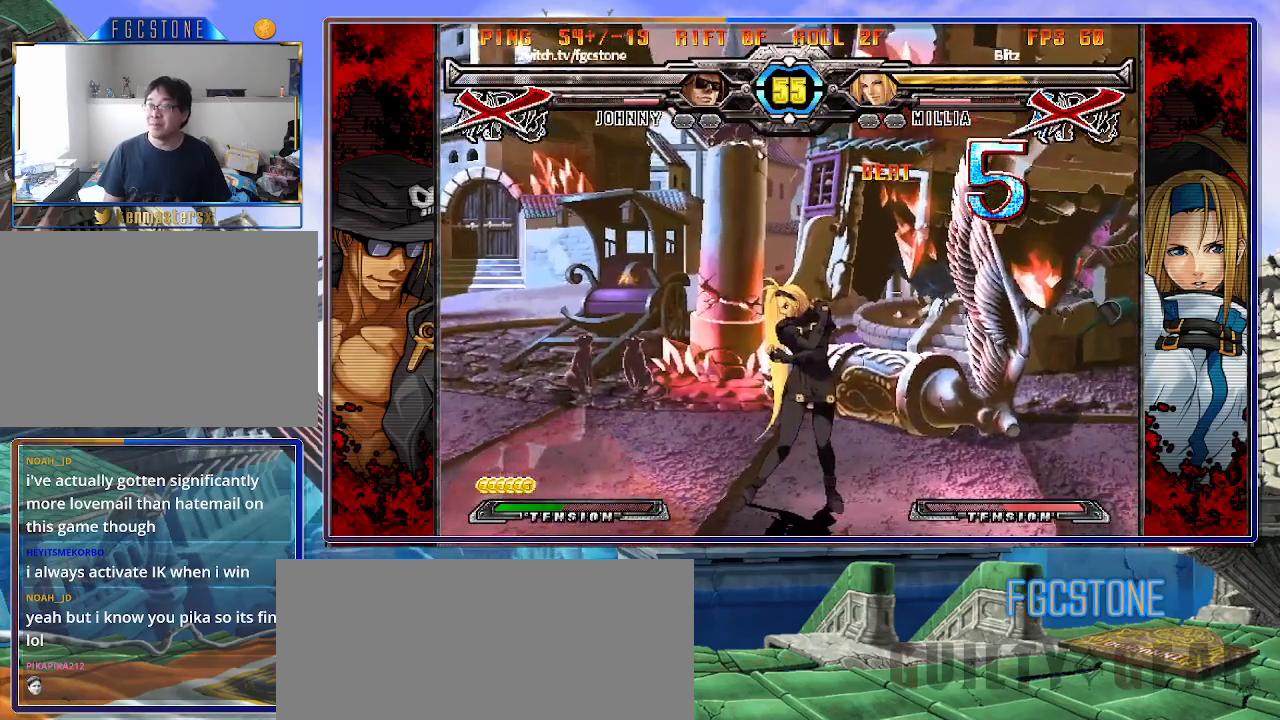
{"buttons": [], "left_stick": "center", "events": []}
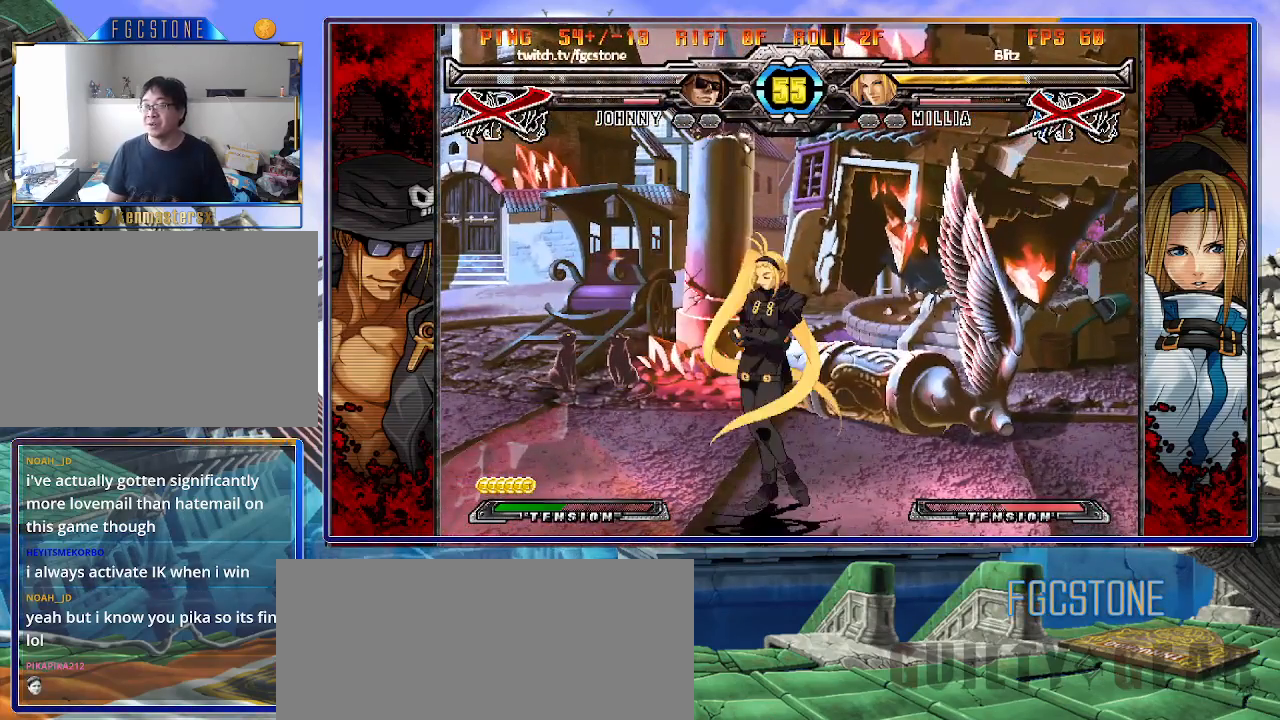
{"buttons": [], "left_stick": "center", "events": []}
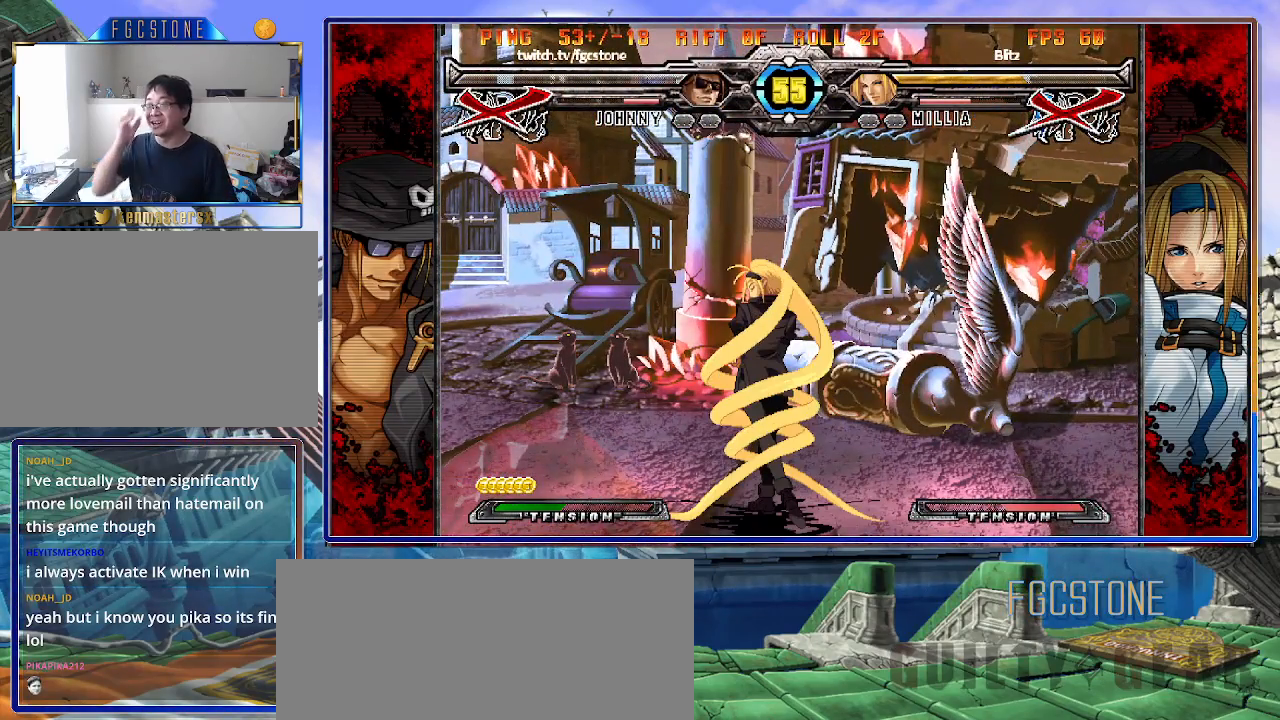
{"buttons": [], "left_stick": "center", "events": []}
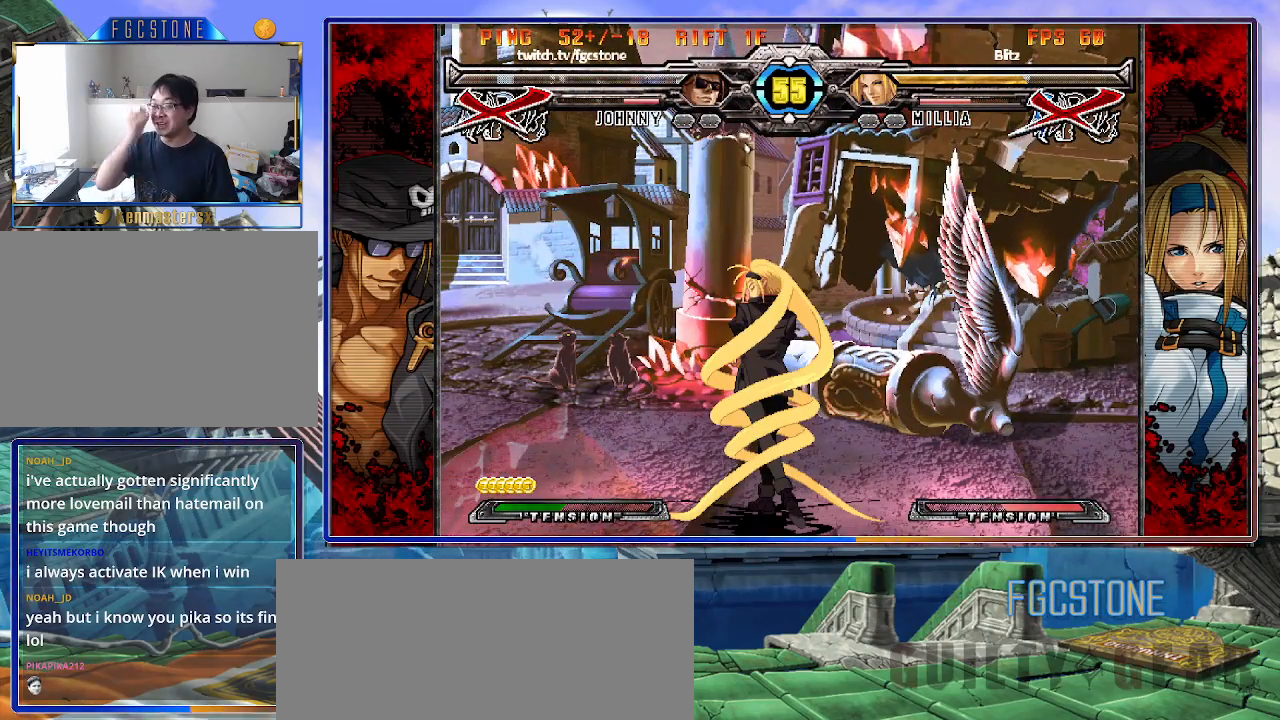
{"buttons": [], "left_stick": "center", "events": []}
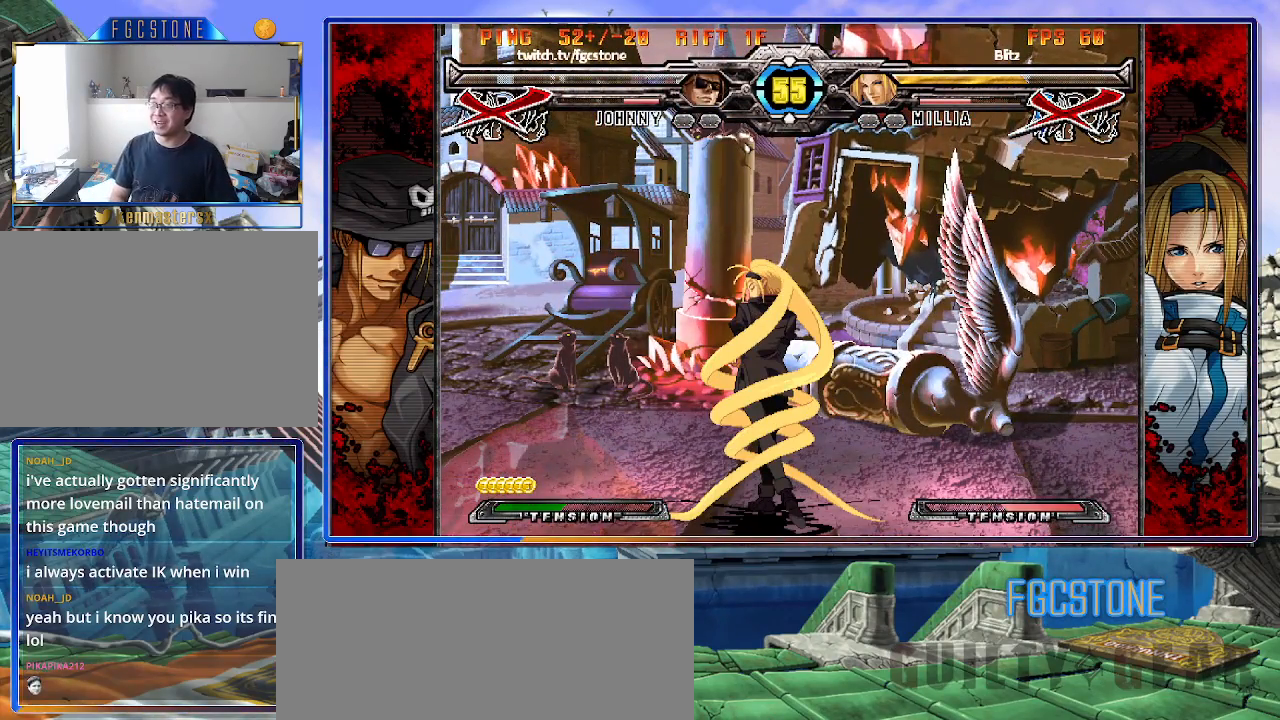
{"buttons": [], "left_stick": "center", "events": []}
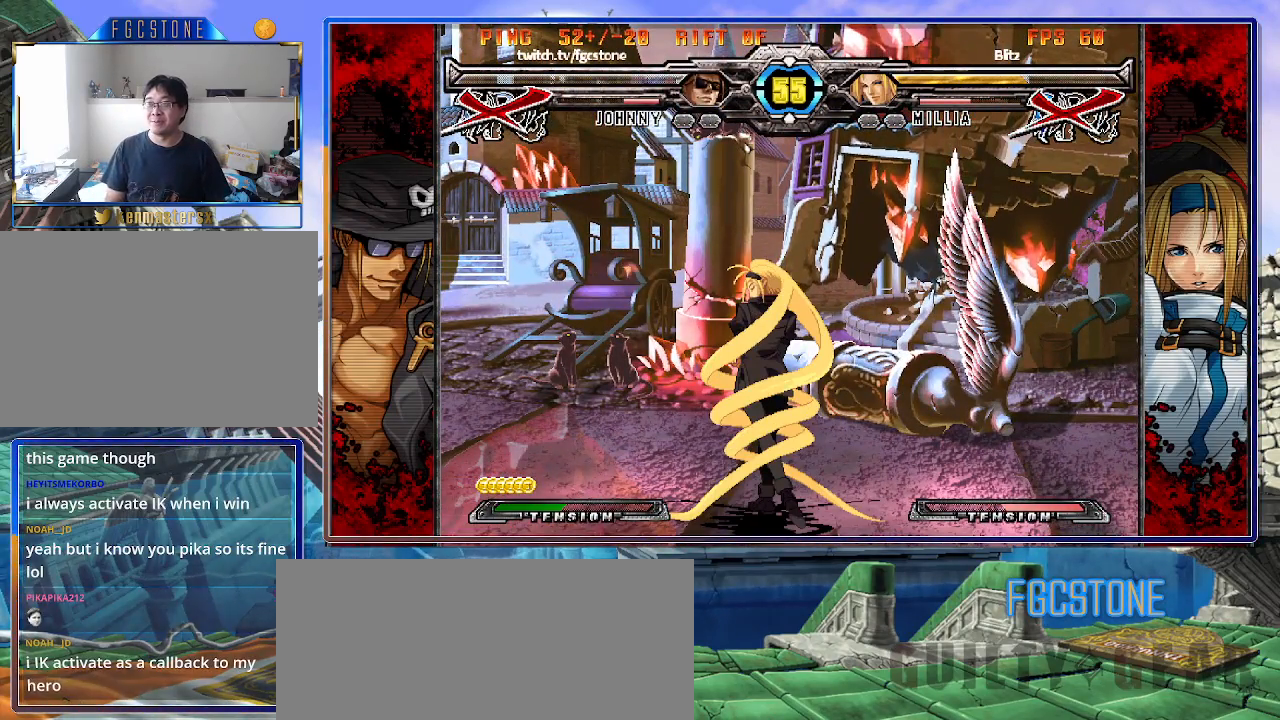
{"buttons": [], "left_stick": "center", "events": []}
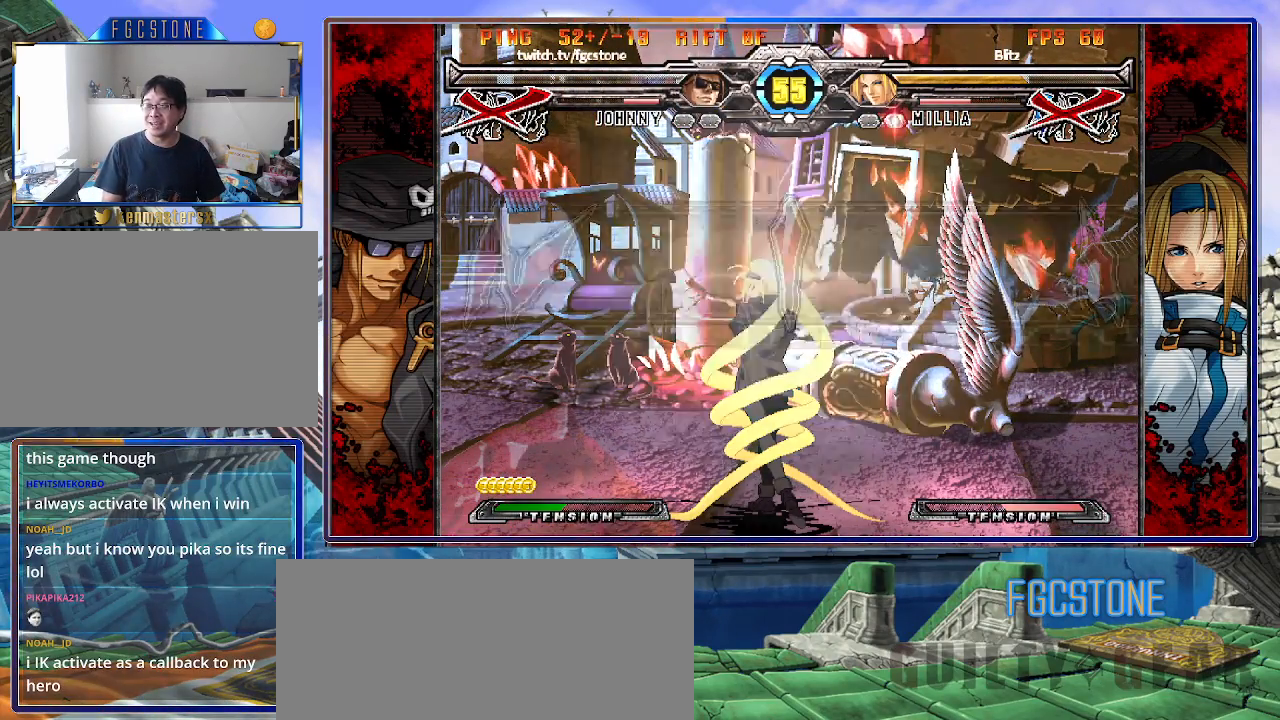
{"buttons": [], "left_stick": "center", "events": []}
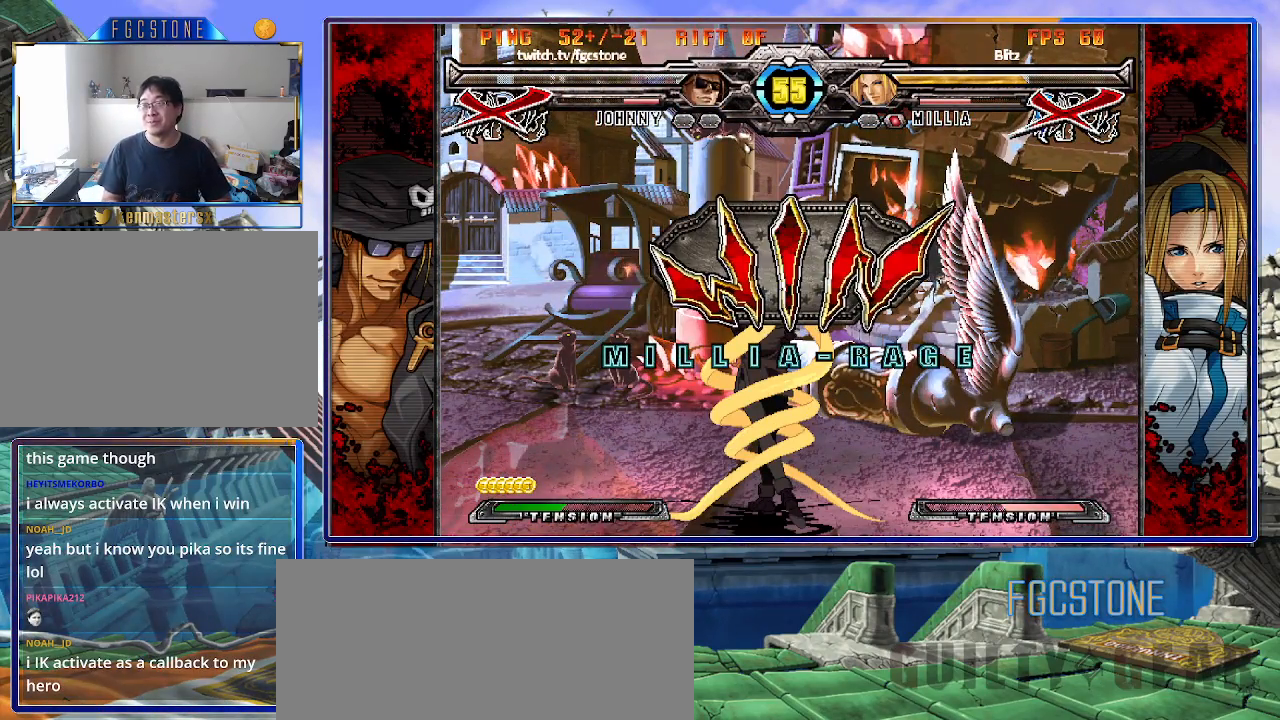
{"buttons": [], "left_stick": "center", "events": []}
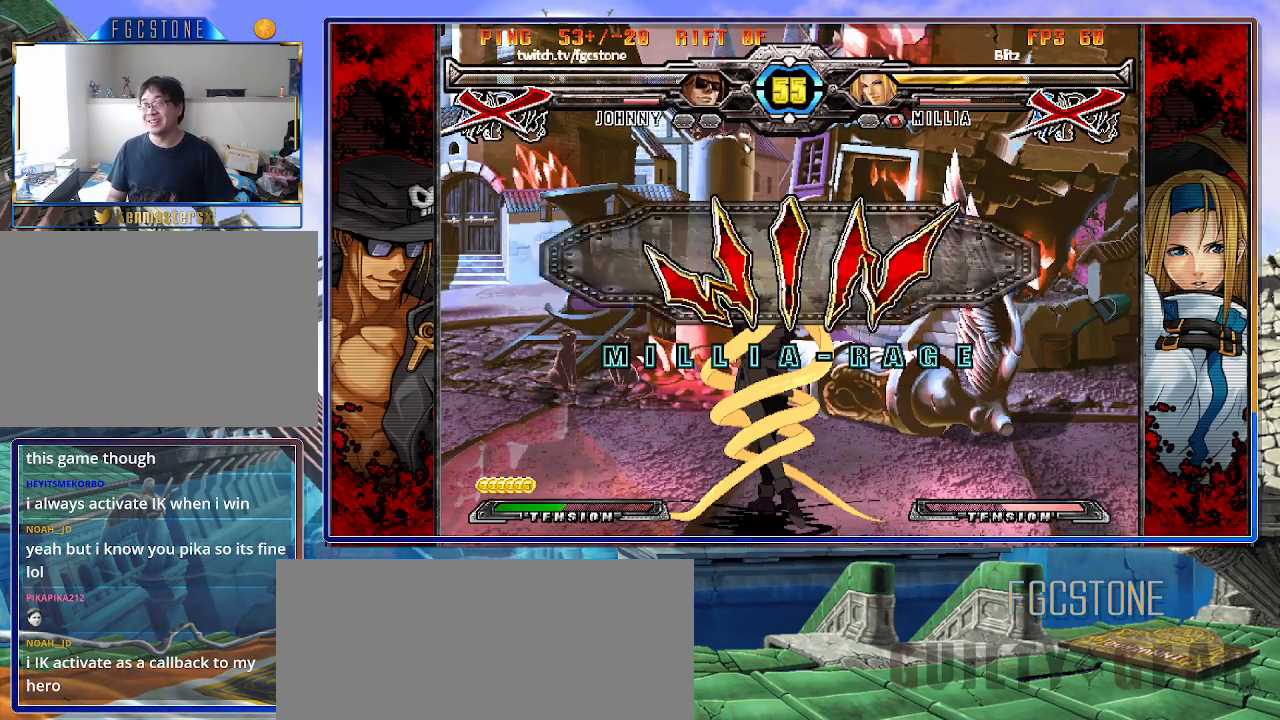
{"buttons": [], "left_stick": "left", "events": [[167, "left_stick", "left"], [250, "P", "down"], [350, "P", "up"]]}
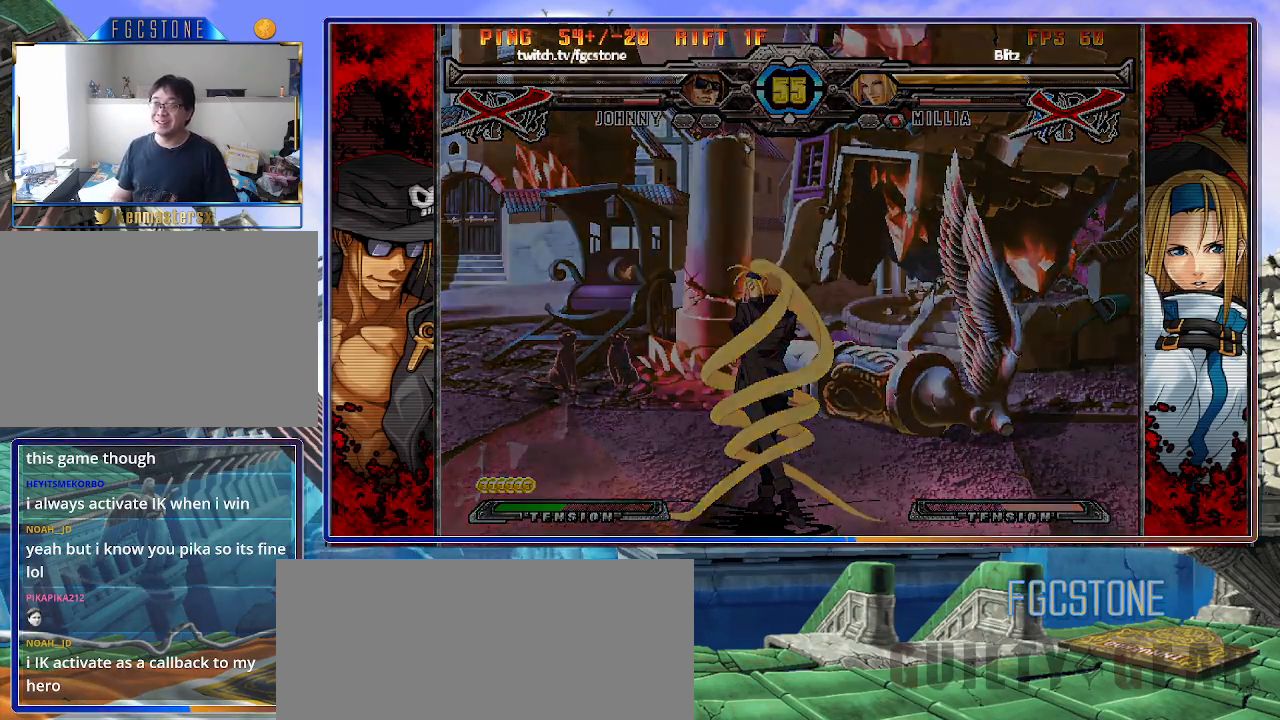
{"buttons": [], "left_stick": "right", "events": [[417, "left_stick", "center"], [467, "left_stick", "right"]]}
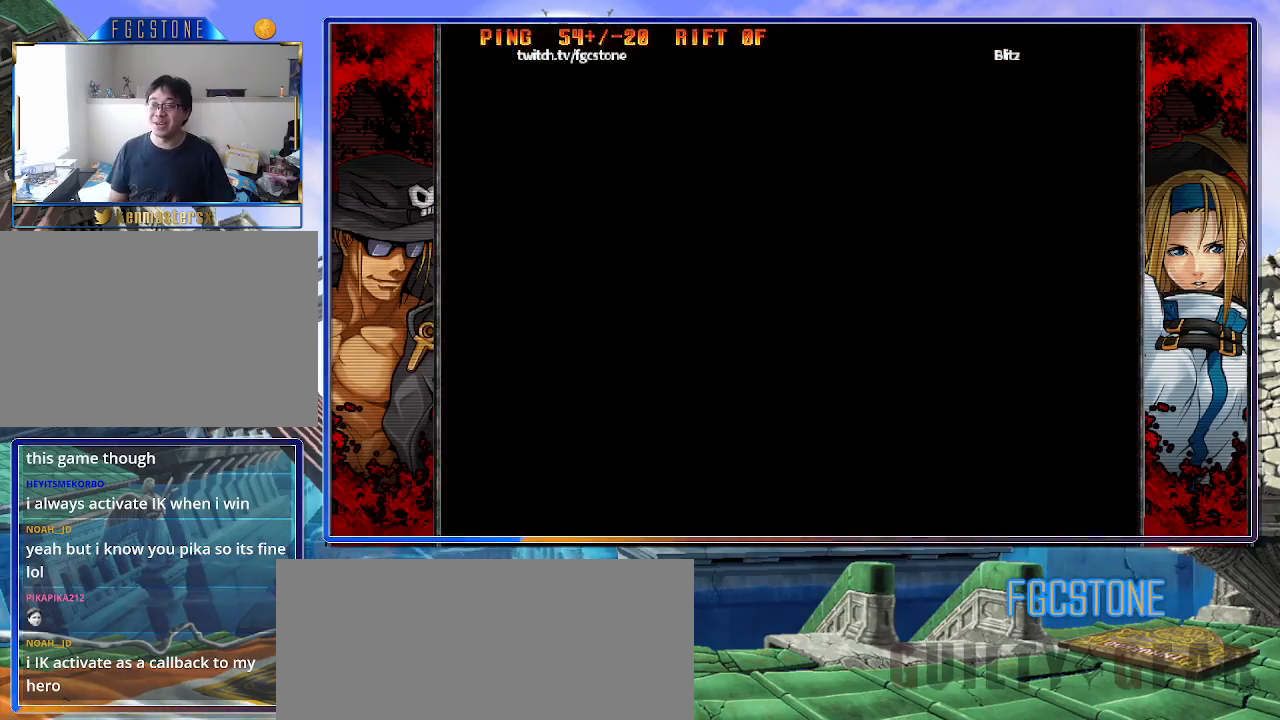
{"buttons": [], "left_stick": "right", "events": []}
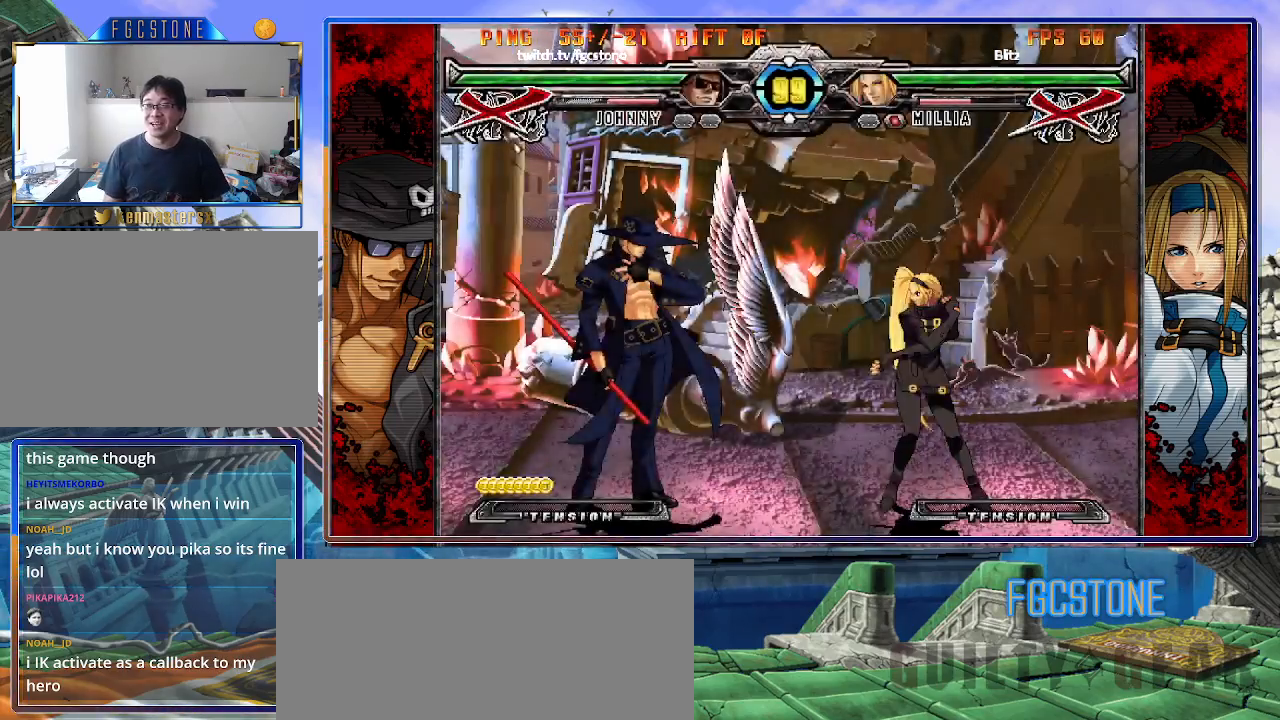
{"buttons": [], "left_stick": "right", "events": []}
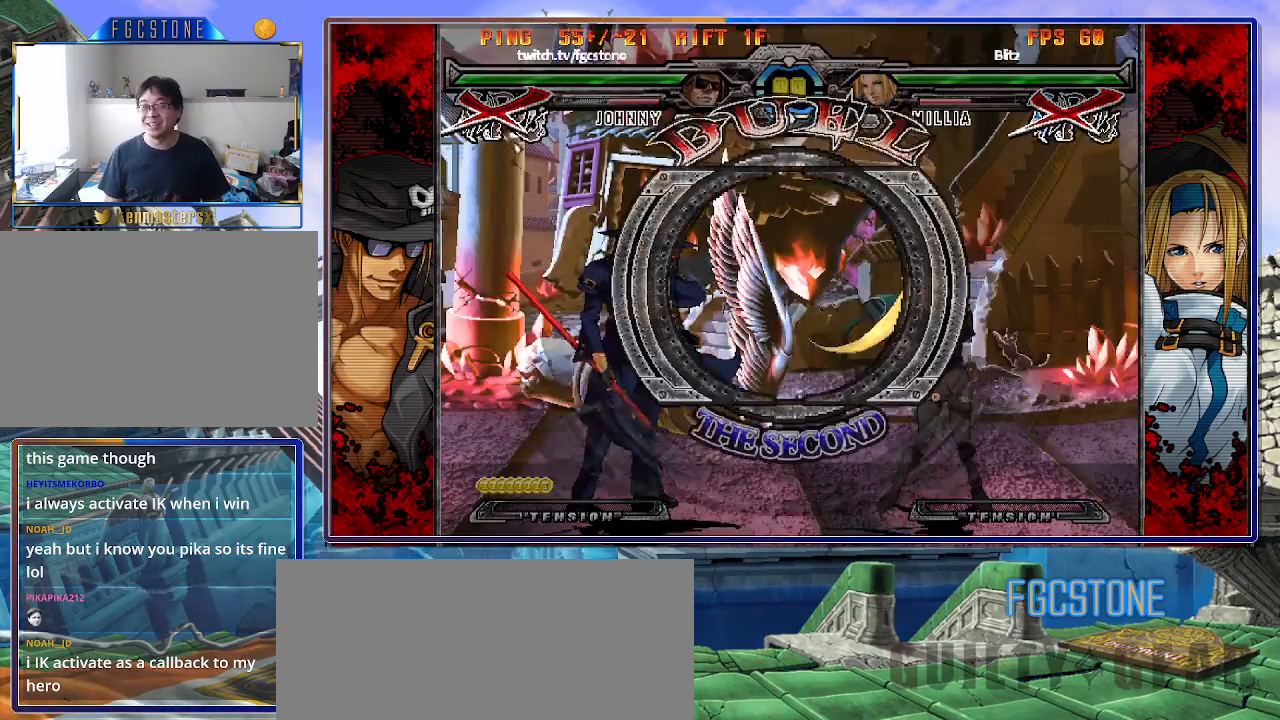
{"buttons": [], "left_stick": "left", "events": [[83, "left_stick", "left"]]}
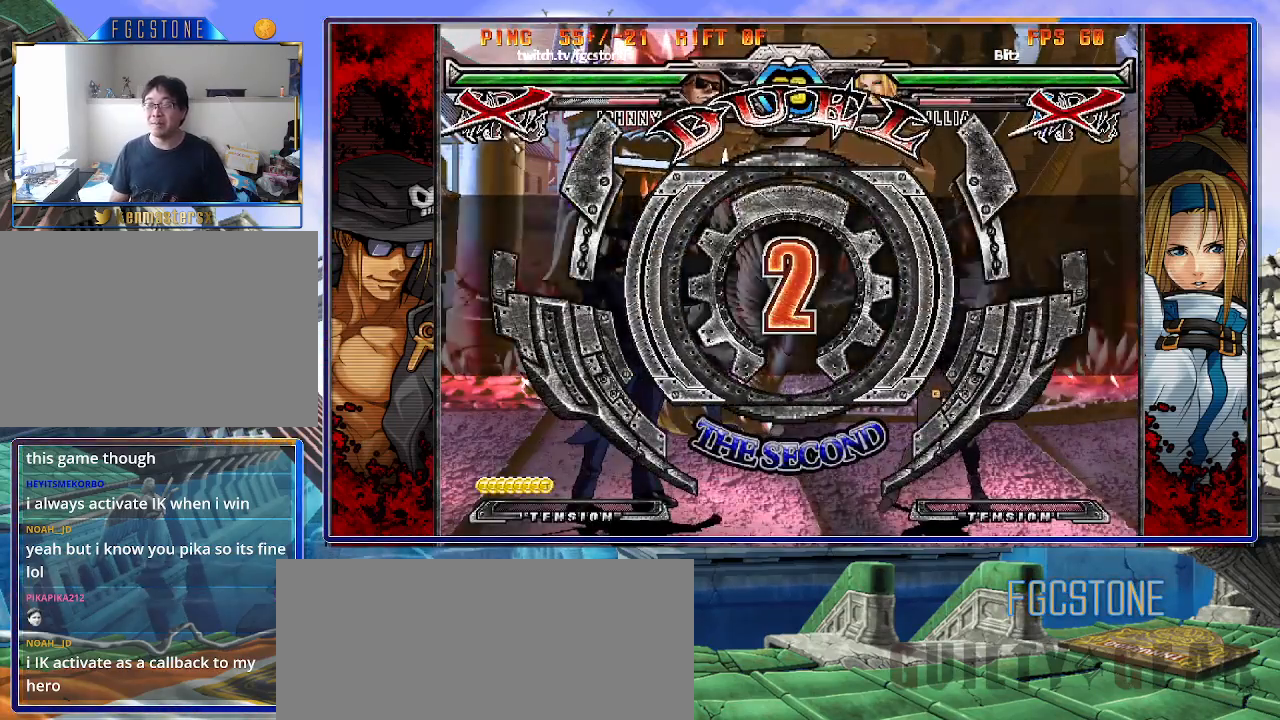
{"buttons": [], "left_stick": "left", "events": []}
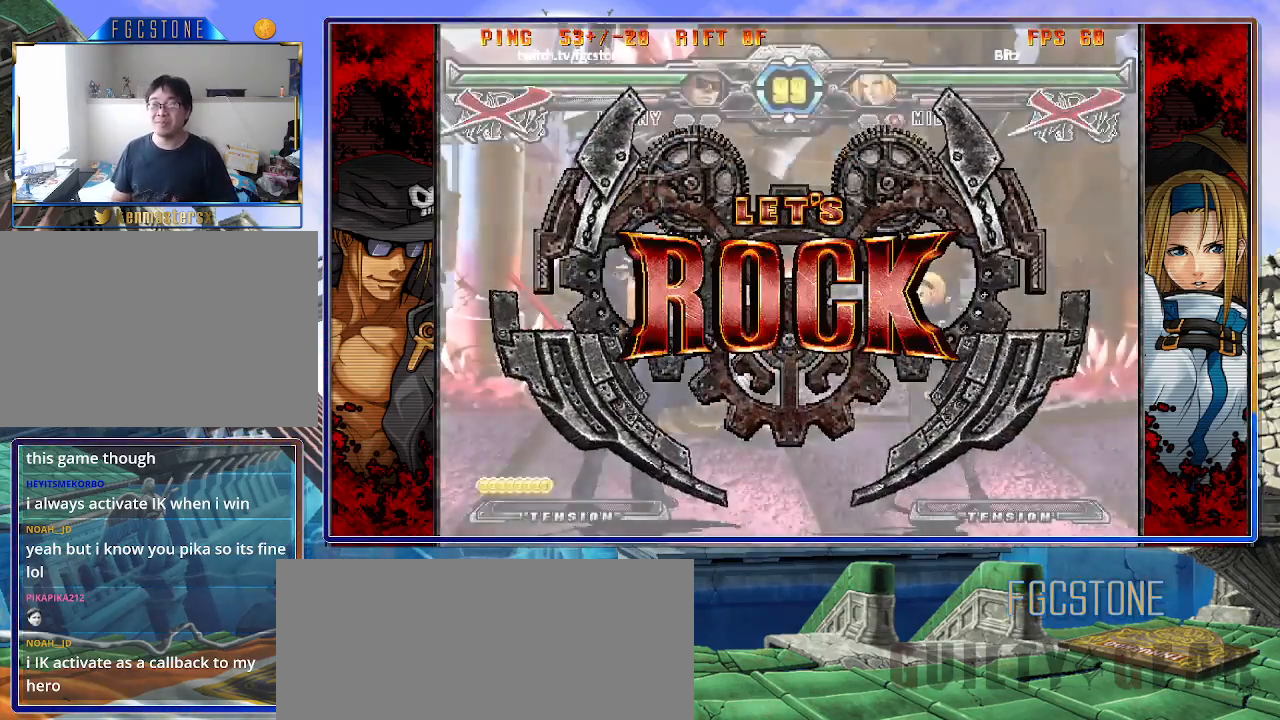
{"buttons": [], "left_stick": "left", "events": [[317, "left_stick", "center"], [433, "left_stick", "left"]]}